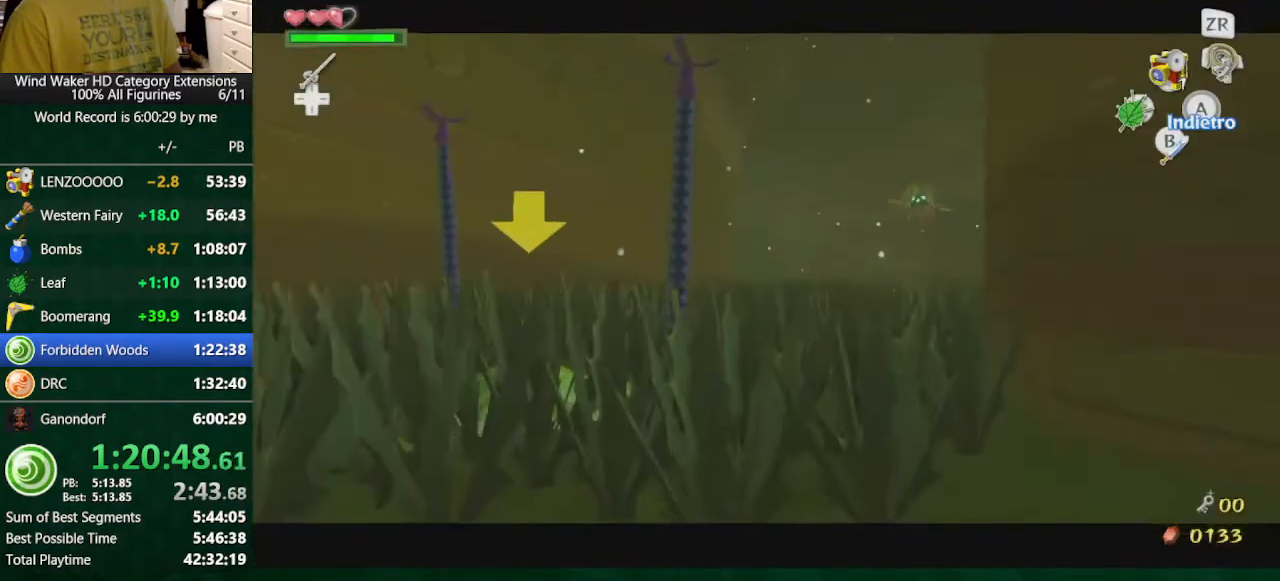
Gameplay with a controller (Nintendo layout); each line is a JSON object with the inputs held at the frame after it. "events" lists button and stick changes between this image and that frame as [ms after this image, input, new state], when the widget could be followed in between. Not read: L3 R3 TOUCHPAD.
{"buttons": [], "left_stick": "center", "right_stick": "center", "events": [[133, "START", "down"], [133, "left_stick", "center"], [200, "START", "up"], [233, "START", "down"], [333, "START", "up"]]}
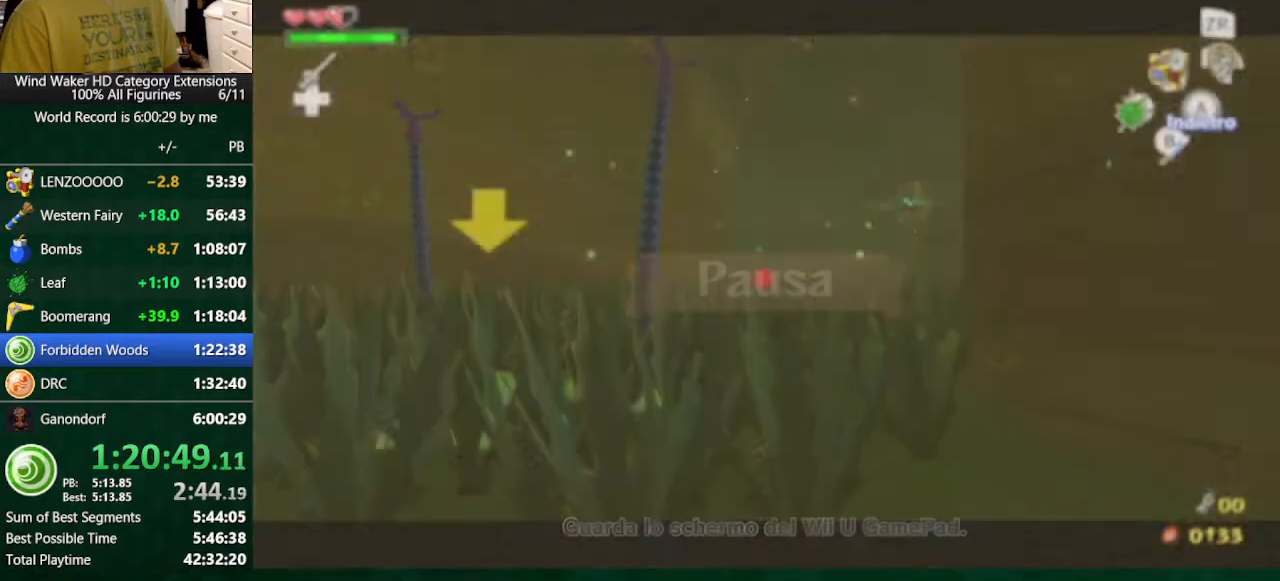
{"buttons": [], "left_stick": "center", "right_stick": "center", "events": []}
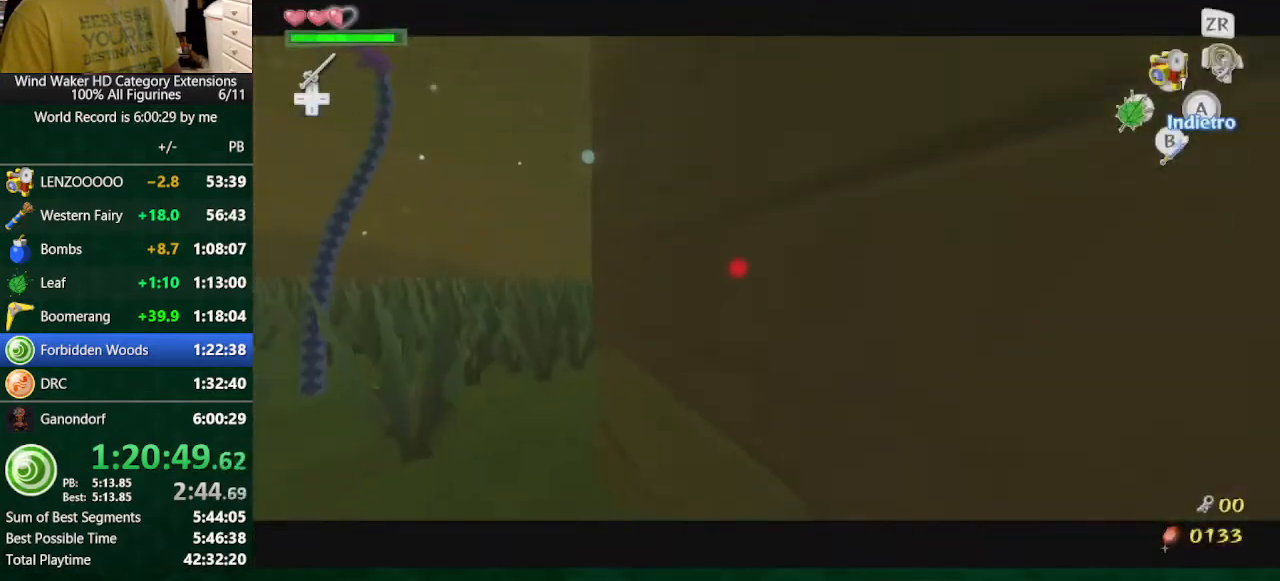
{"buttons": [], "left_stick": "down", "right_stick": "center", "events": [[500, "left_stick", "down"]]}
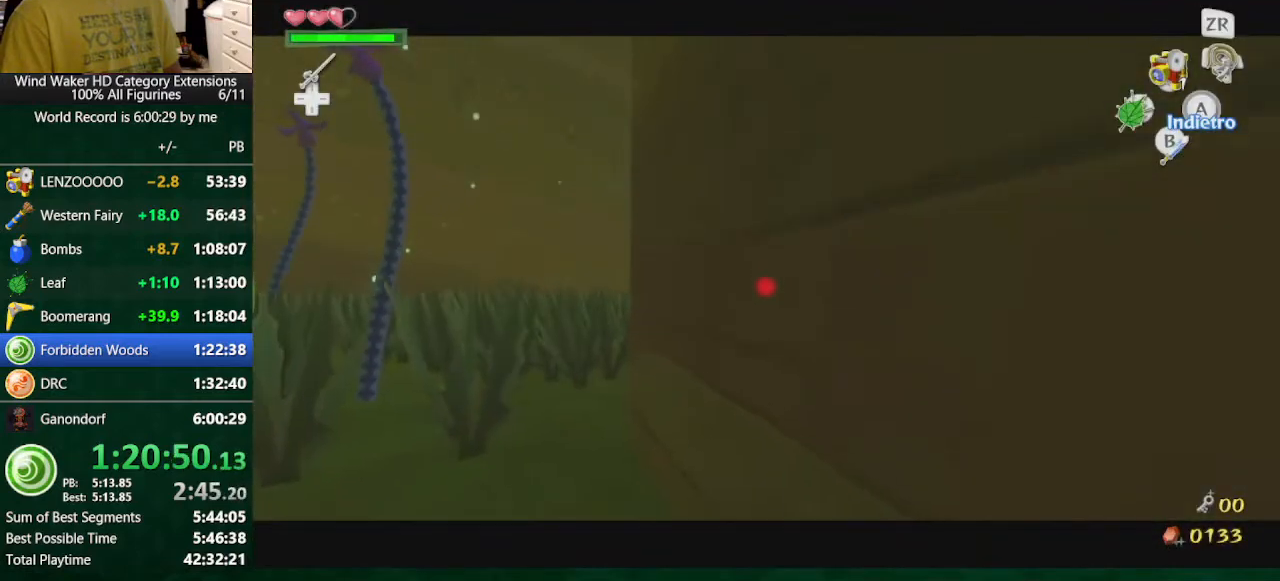
{"buttons": ["A"], "left_stick": "down", "right_stick": "center", "events": [[433, "A", "down"]]}
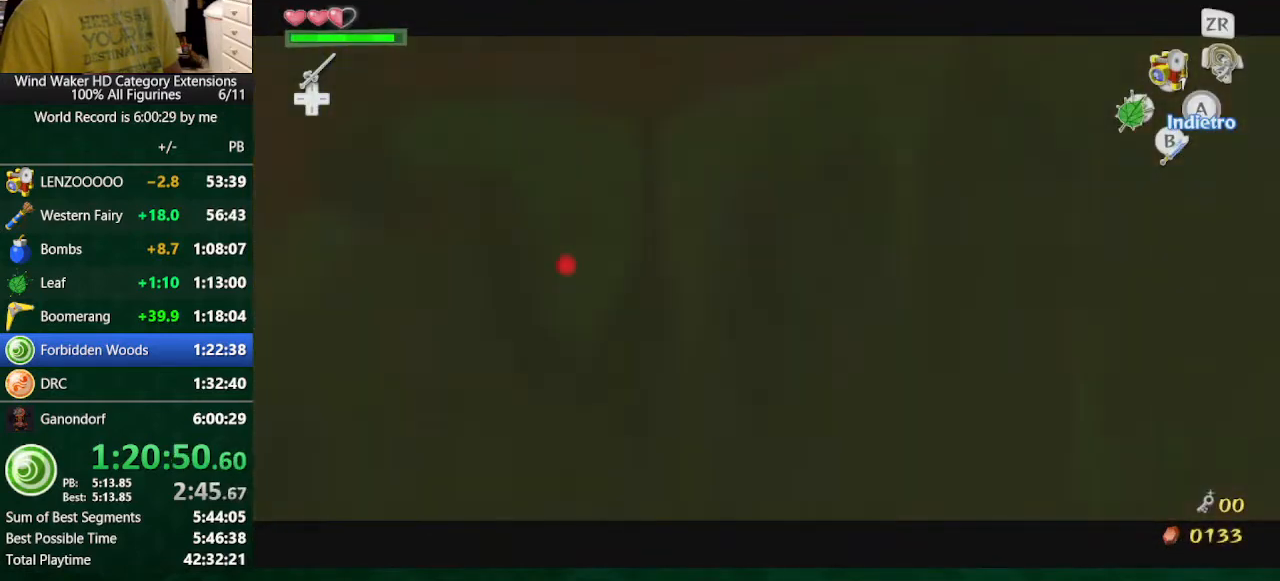
{"buttons": [], "left_stick": "up", "right_stick": "down-right"}
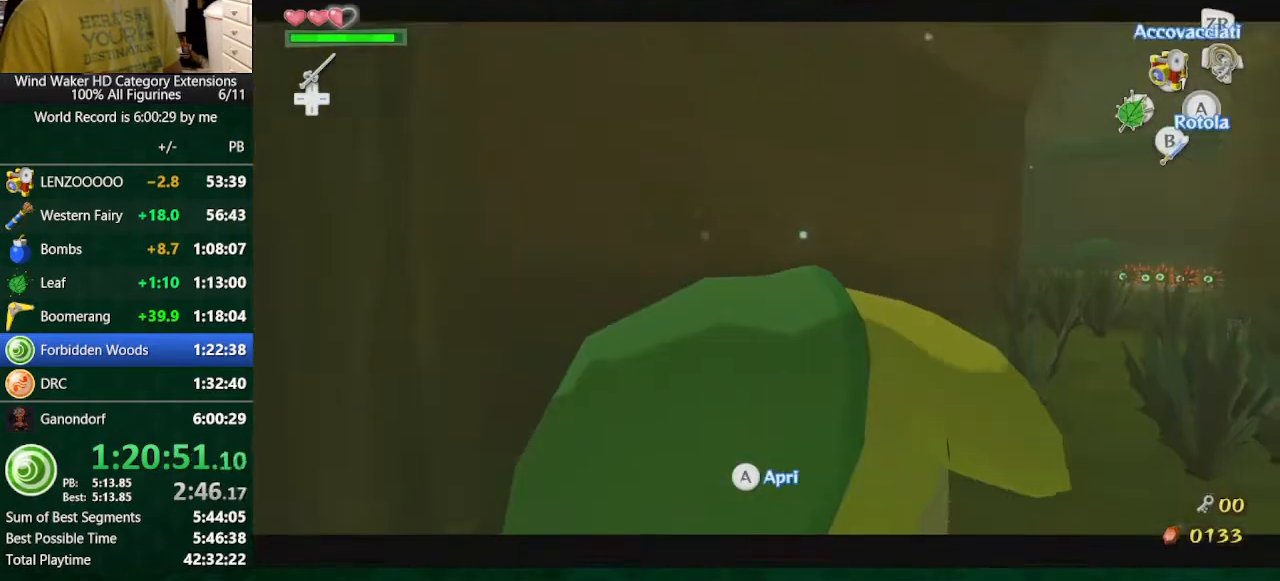
{"buttons": [], "left_stick": "up", "right_stick": "center"}
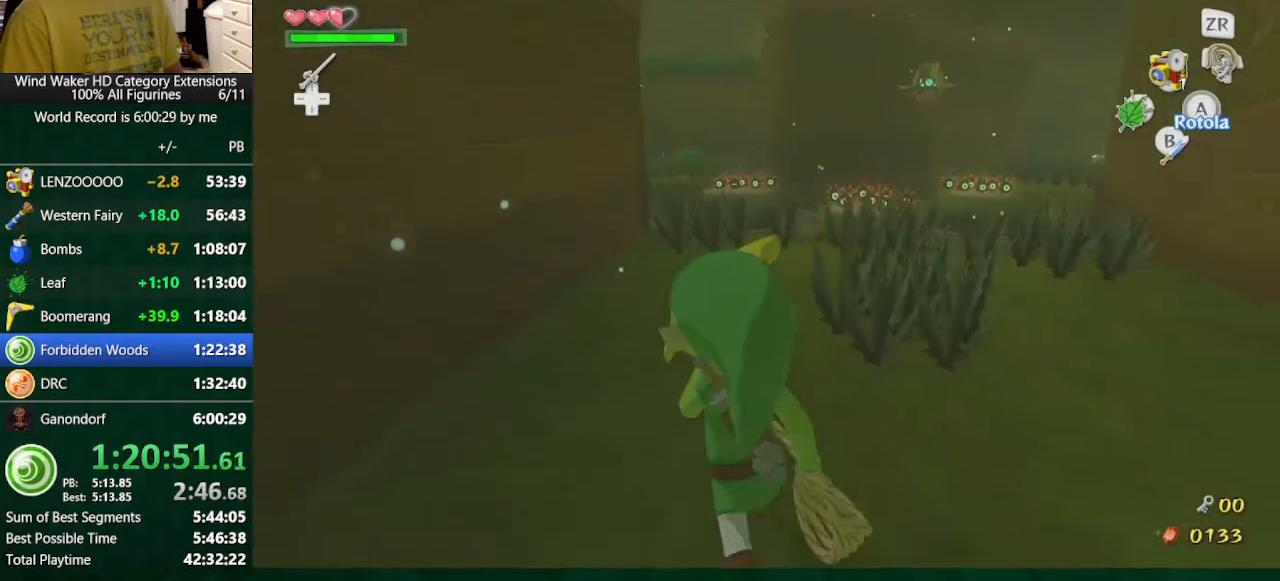
{"buttons": [], "left_stick": "center", "right_stick": "center", "events": [[67, "X", "down"], [133, "X", "up"], [133, "left_stick", "center"]]}
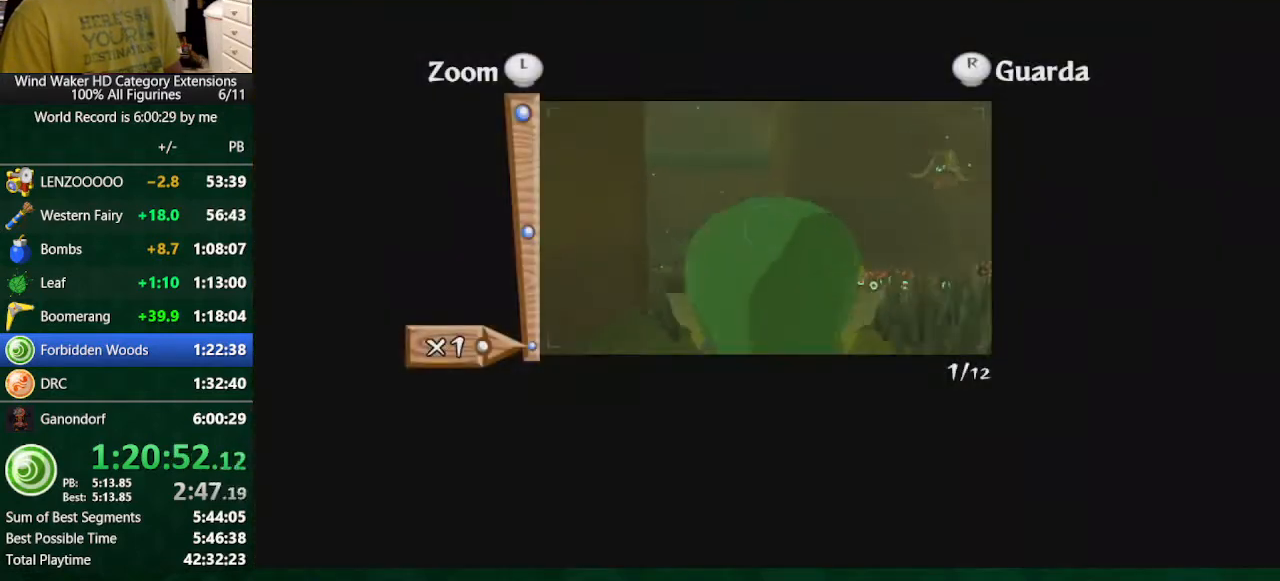
{"buttons": [], "left_stick": "center", "right_stick": "center", "events": [[33, "left_stick", "up"], [300, "left_stick", "center"]]}
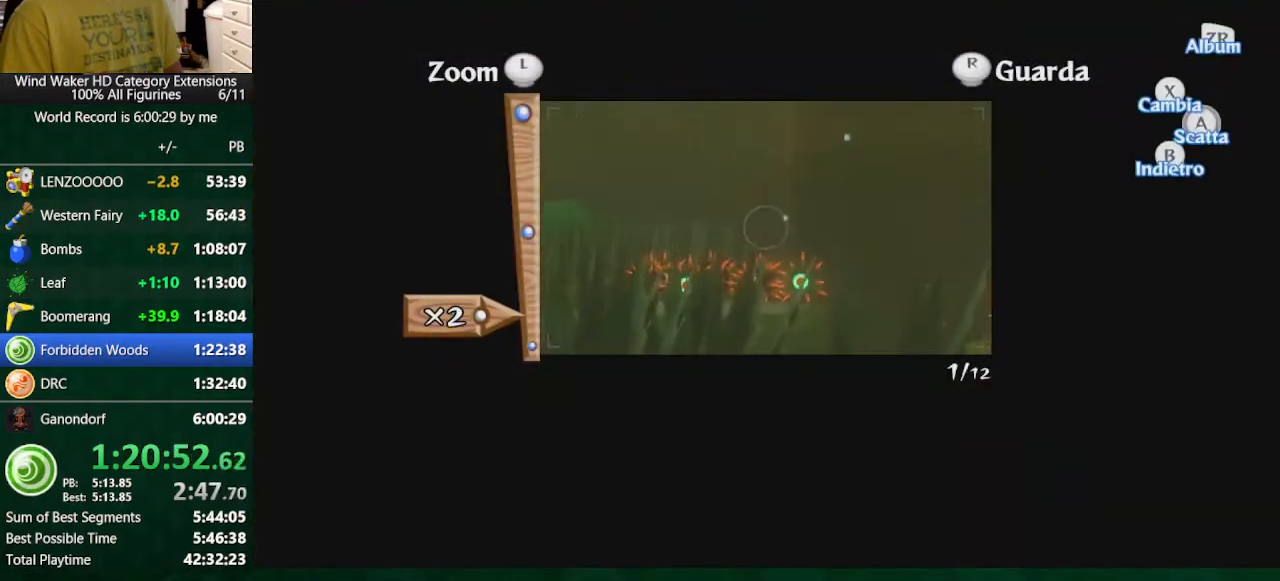
{"buttons": [], "left_stick": "center", "right_stick": "center", "events": [[33, "A", "down"], [133, "A", "up"], [233, "A", "down"], [333, "A", "up"]]}
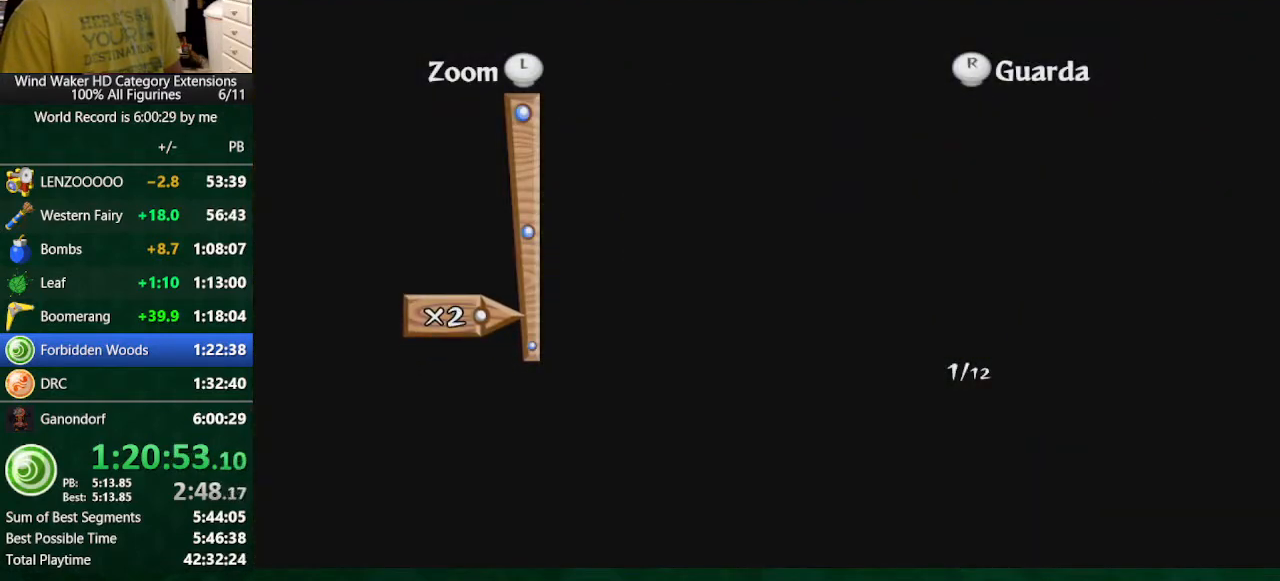
{"buttons": [], "left_stick": "center", "right_stick": "center", "events": []}
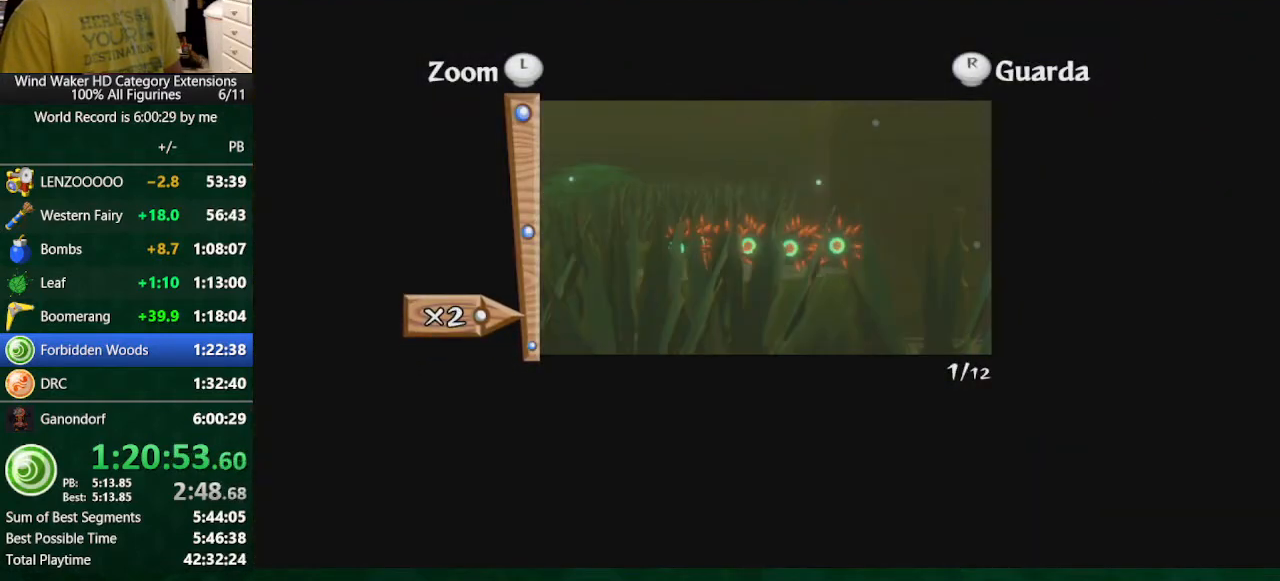
{"buttons": [], "left_stick": "center", "right_stick": "center", "events": []}
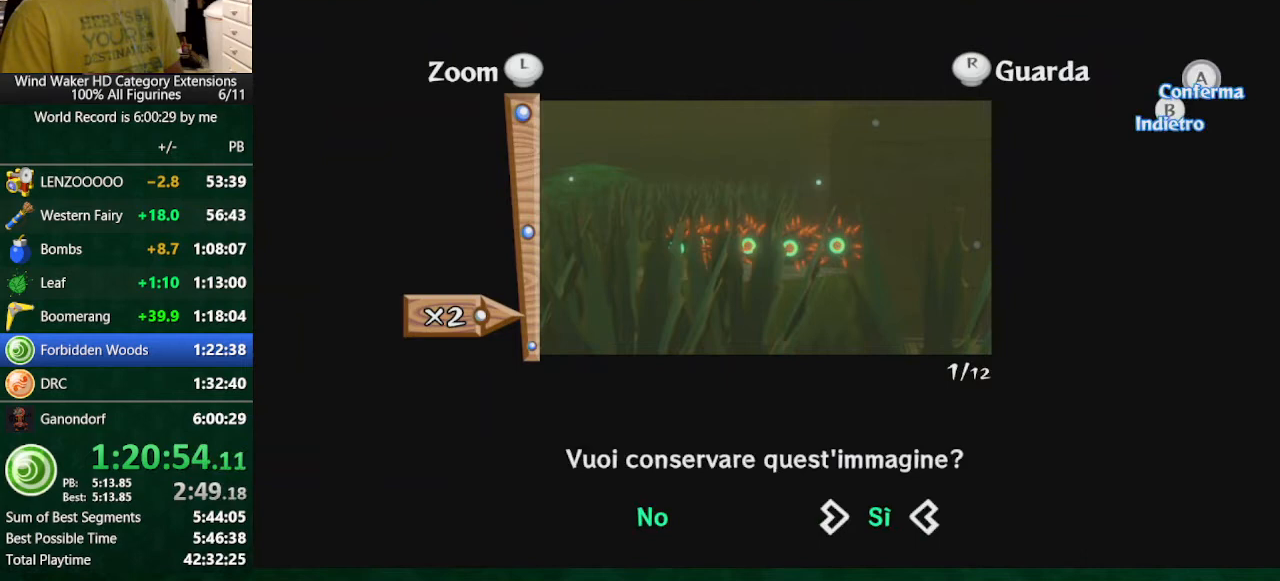
{"buttons": [], "left_stick": "center", "right_stick": "center", "events": [[67, "B", "down"], [200, "B", "up"]]}
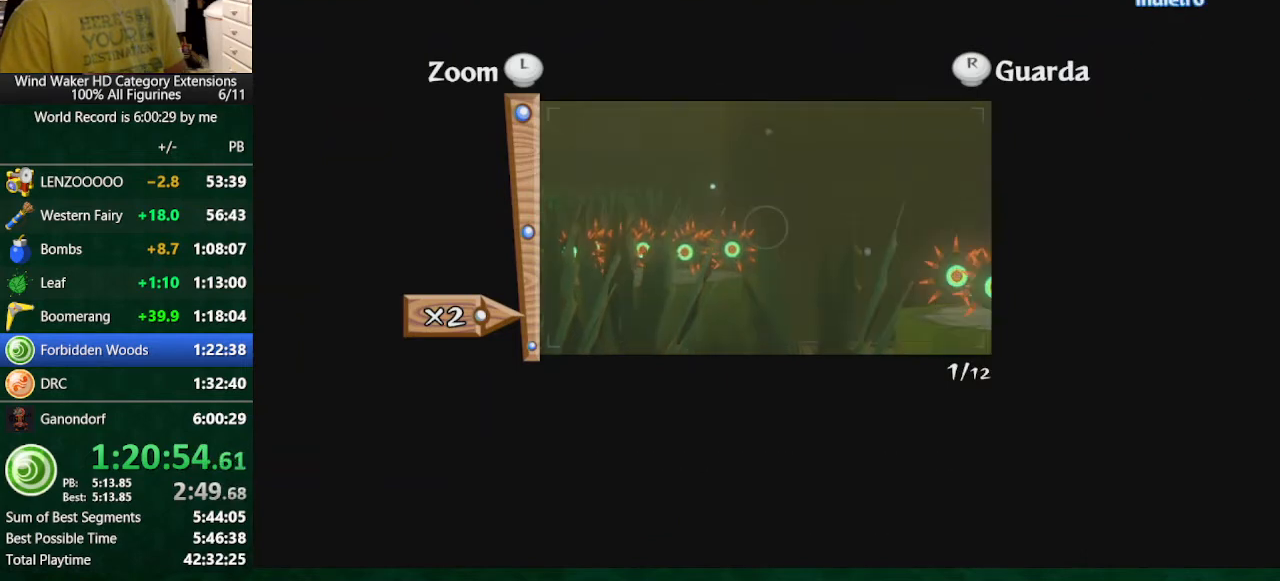
{"buttons": ["A"], "left_stick": "center", "right_stick": "center", "events": [[67, "left_stick", "up"], [267, "left_stick", "center"], [333, "A", "down"], [400, "A", "up"], [500, "A", "down"]]}
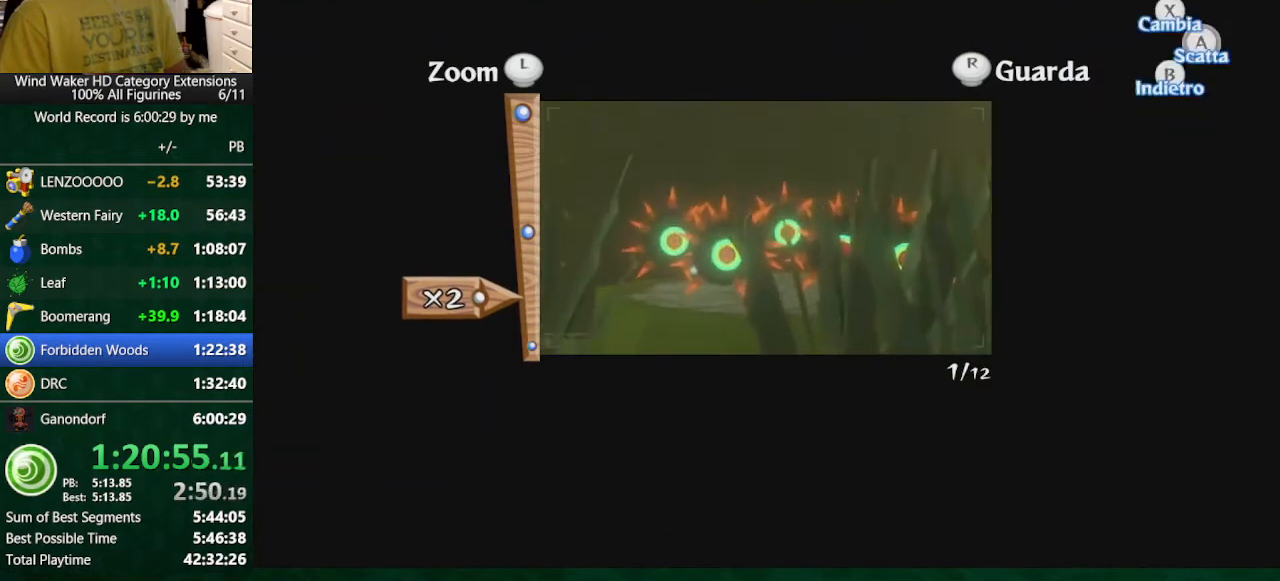
{"buttons": [], "left_stick": "center", "right_stick": "center", "events": [[100, "A", "up"]]}
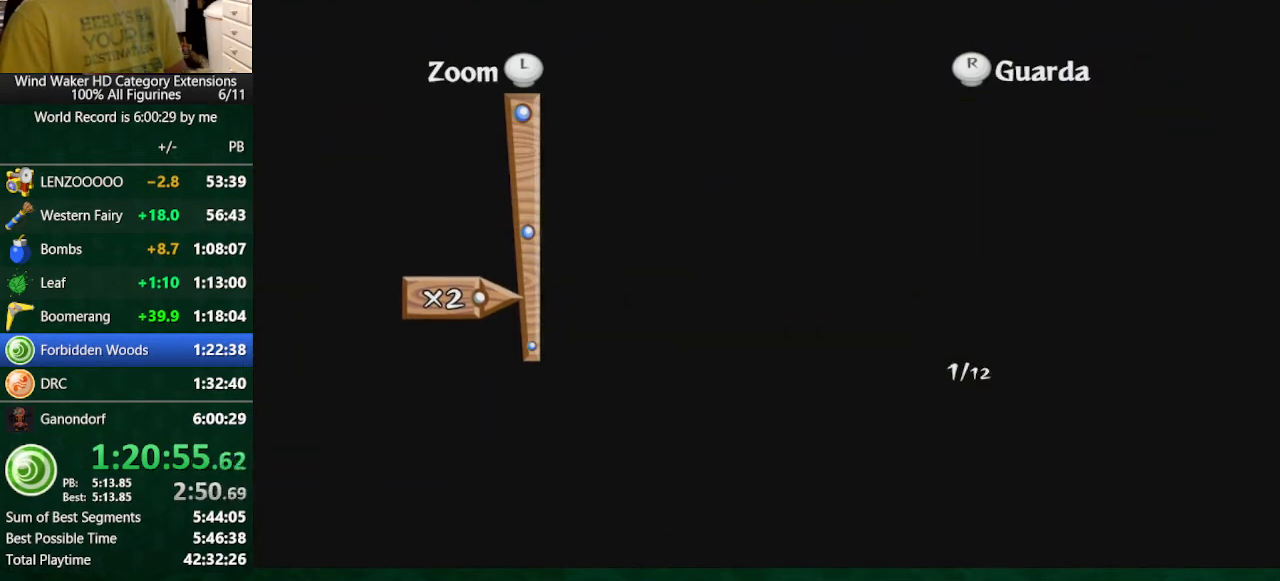
{"buttons": [], "left_stick": "center", "right_stick": "center", "events": []}
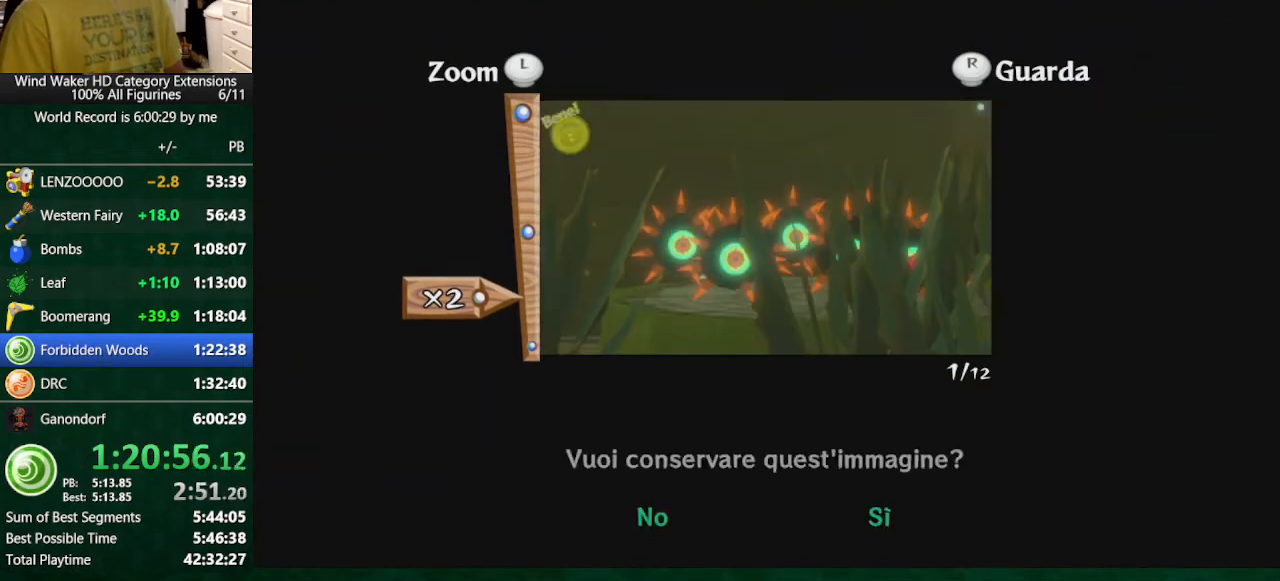
{"buttons": ["A"], "left_stick": "center", "right_stick": "center", "events": [[233, "A", "down"], [267, "A", "up"], [333, "A", "down"]]}
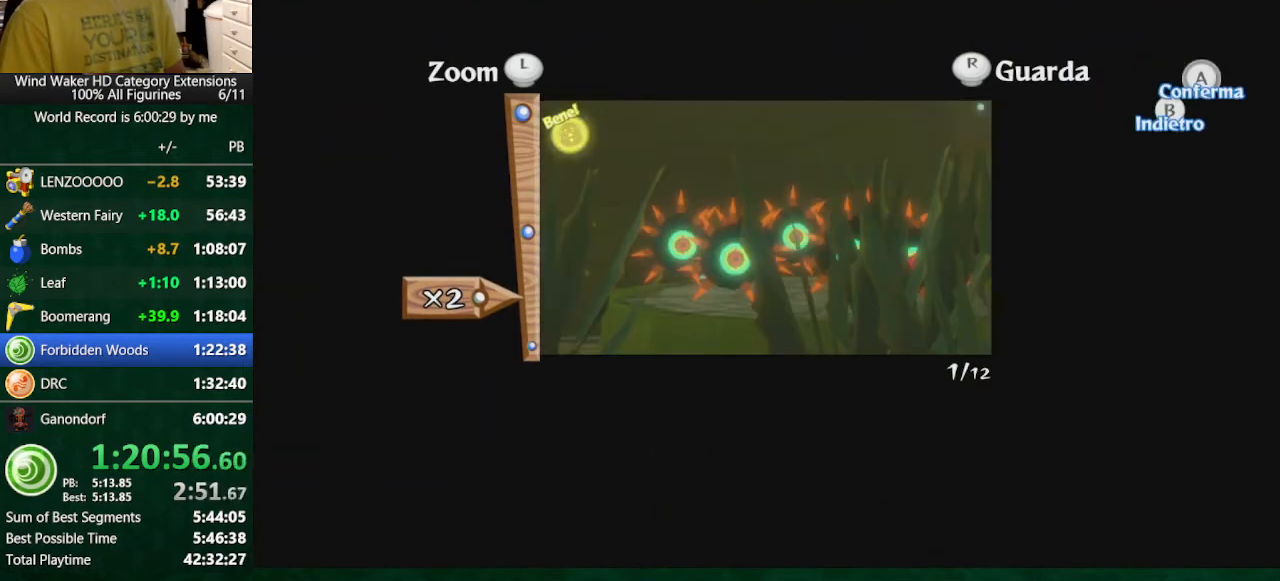
{"buttons": [], "left_stick": "down-right", "right_stick": "center", "events": [[233, "A", "up"], [233, "B", "down"], [233, "left_stick", "down-right"], [267, "B", "up"]]}
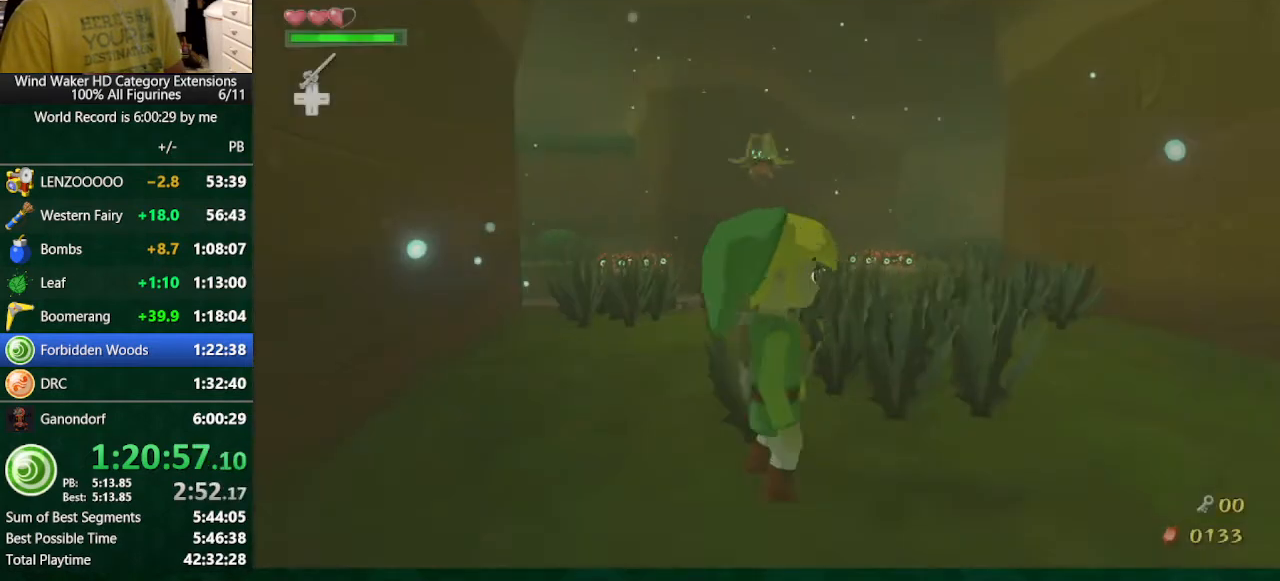
{"buttons": [], "left_stick": "down-right", "right_stick": "center", "events": [[133, "left_stick", "down"], [333, "left_stick", "down-right"]]}
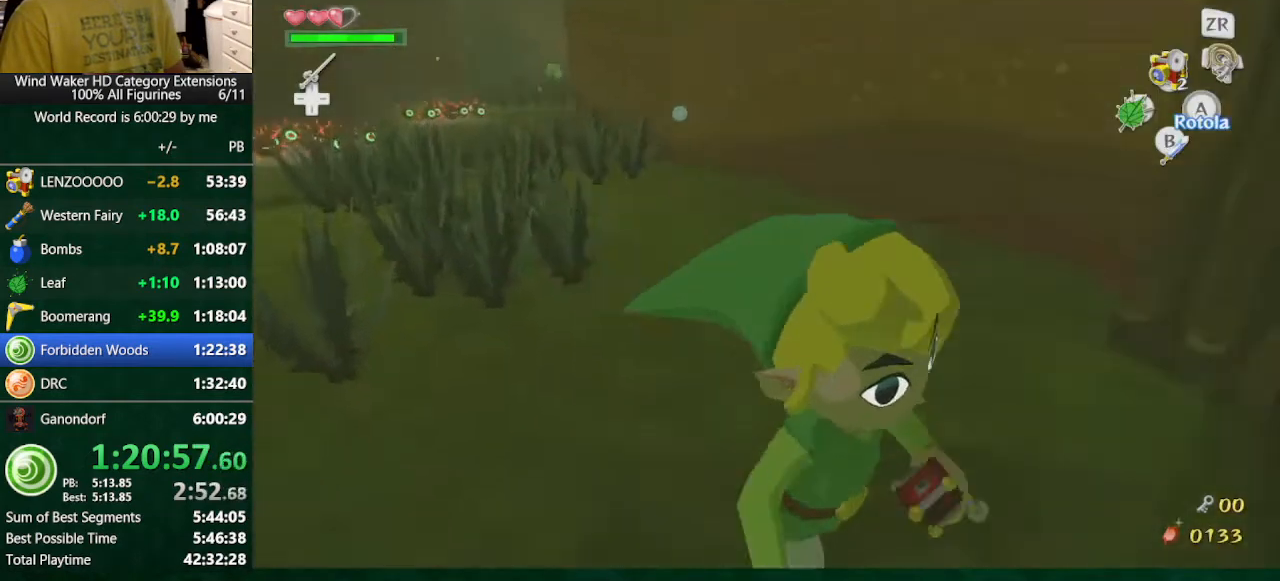
{"buttons": [], "left_stick": "center", "right_stick": "center", "events": [[33, "left_stick", "right"], [133, "A", "down"], [133, "left_stick", "center"], [167, "A", "up"], [233, "A", "down"], [333, "A", "up"]]}
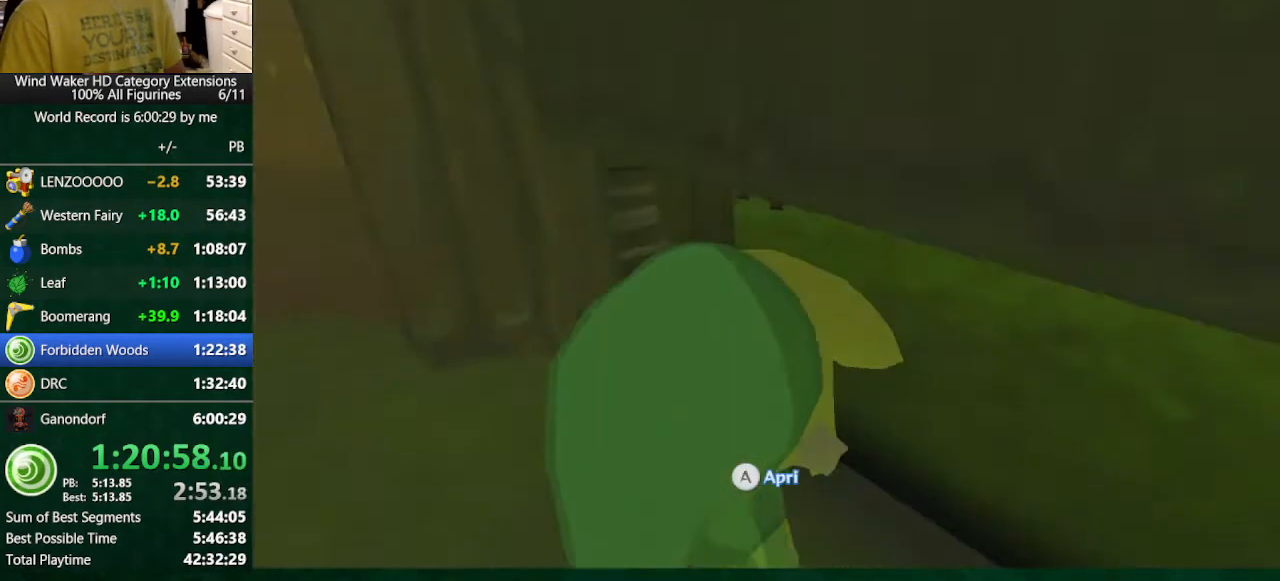
{"buttons": [], "left_stick": "center", "right_stick": "center", "events": []}
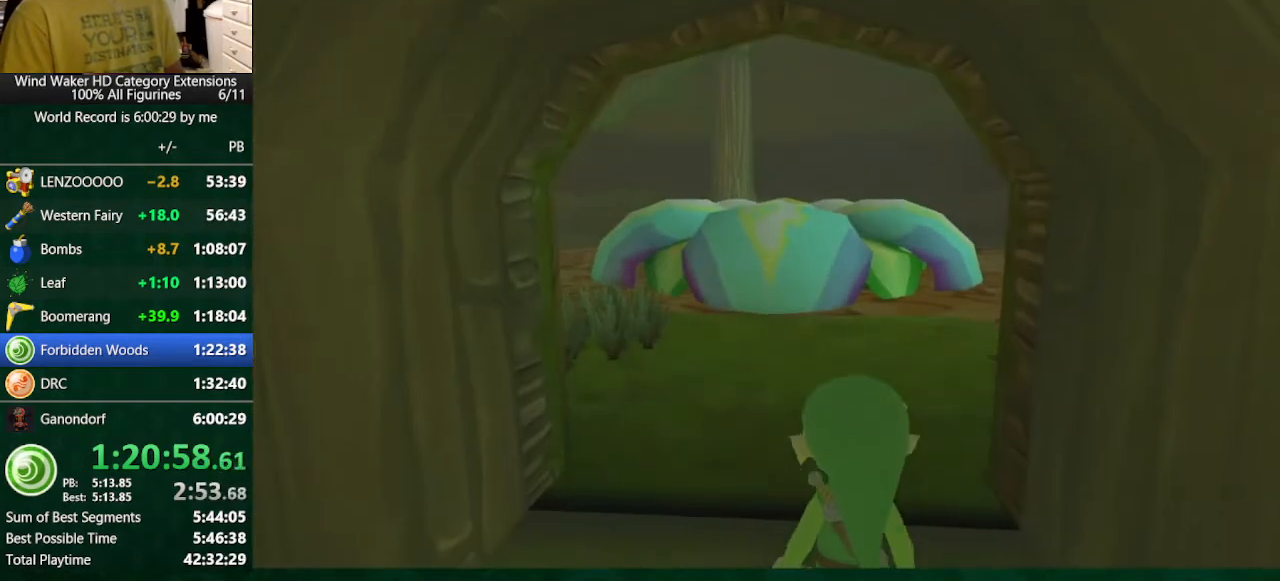
{"buttons": [], "left_stick": "center", "right_stick": "center", "events": []}
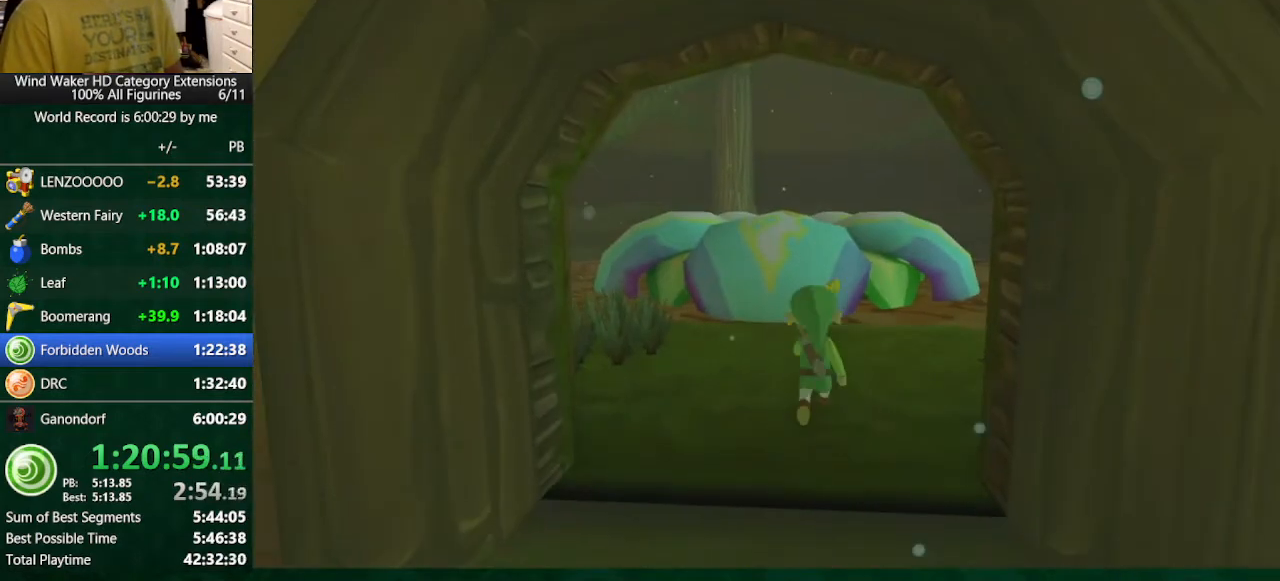
{"buttons": [], "left_stick": "up-left", "right_stick": "center", "events": [[267, "left_stick", "up-left"], [400, "Y", "down"], [433, "Y", "up"]]}
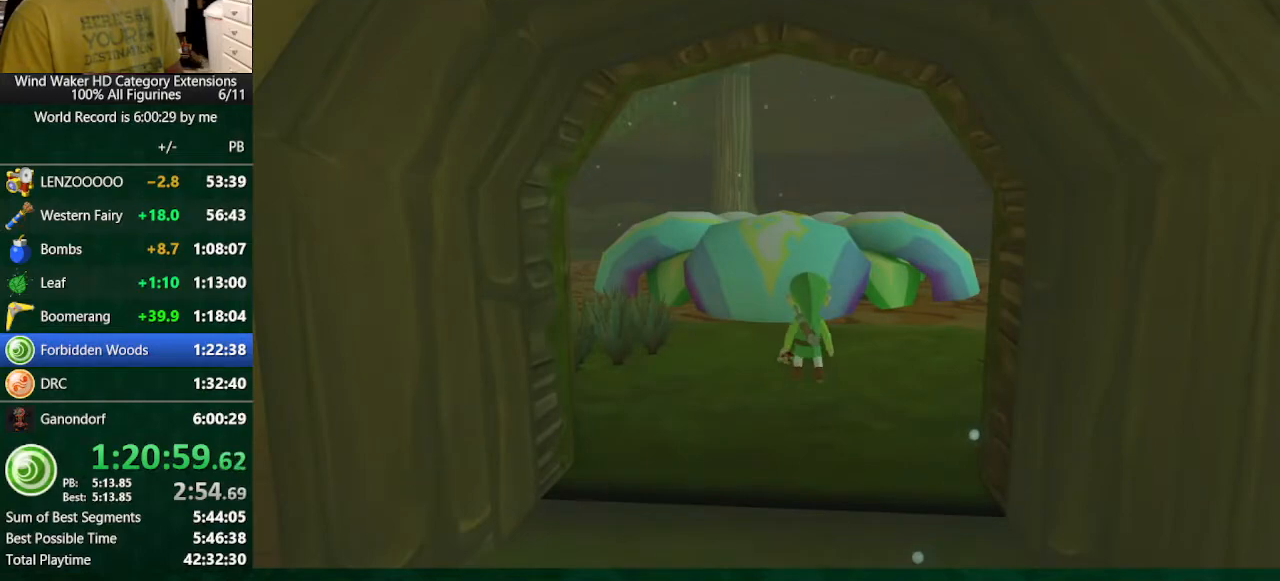
{"buttons": [], "left_stick": "up-left", "right_stick": "center", "events": [[67, "Y", "down"], [100, "Y", "up"], [200, "Y", "down"], [333, "Y", "up"], [367, "Y", "down"], [433, "Y", "up"]]}
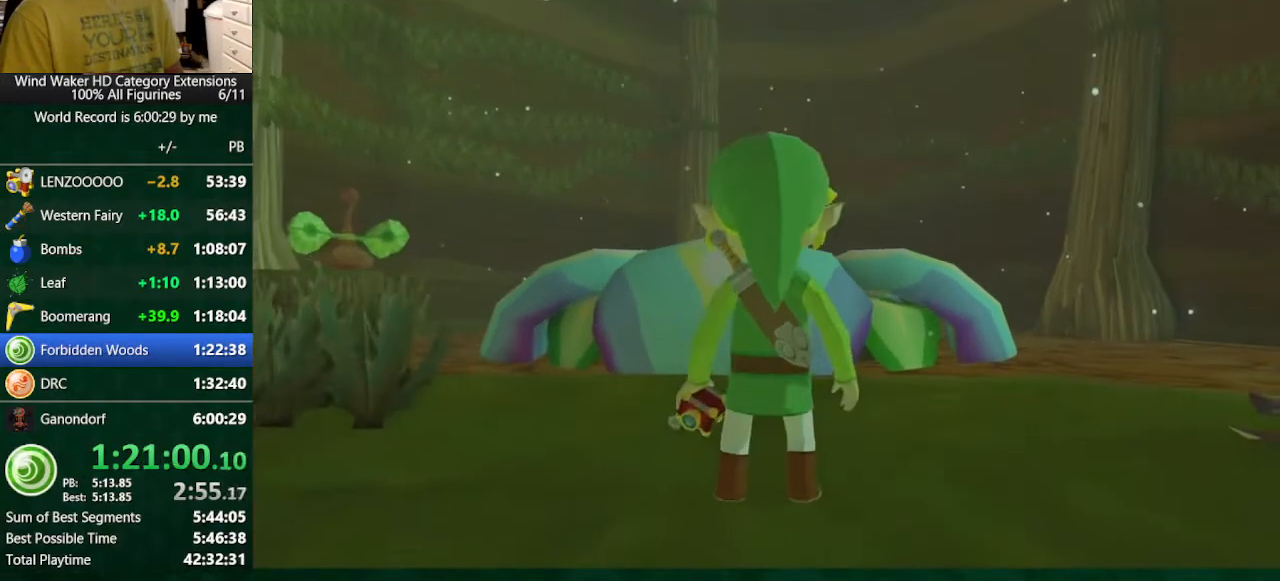
{"buttons": ["Y", "L2"], "left_stick": "up-left", "right_stick": "center", "events": [[33, "Y", "down"], [100, "Y", "up"], [200, "Y", "down"], [267, "Y", "up"], [333, "Y", "down"], [400, "Y", "up"], [500, "L2", "down"], [500, "Y", "down"]]}
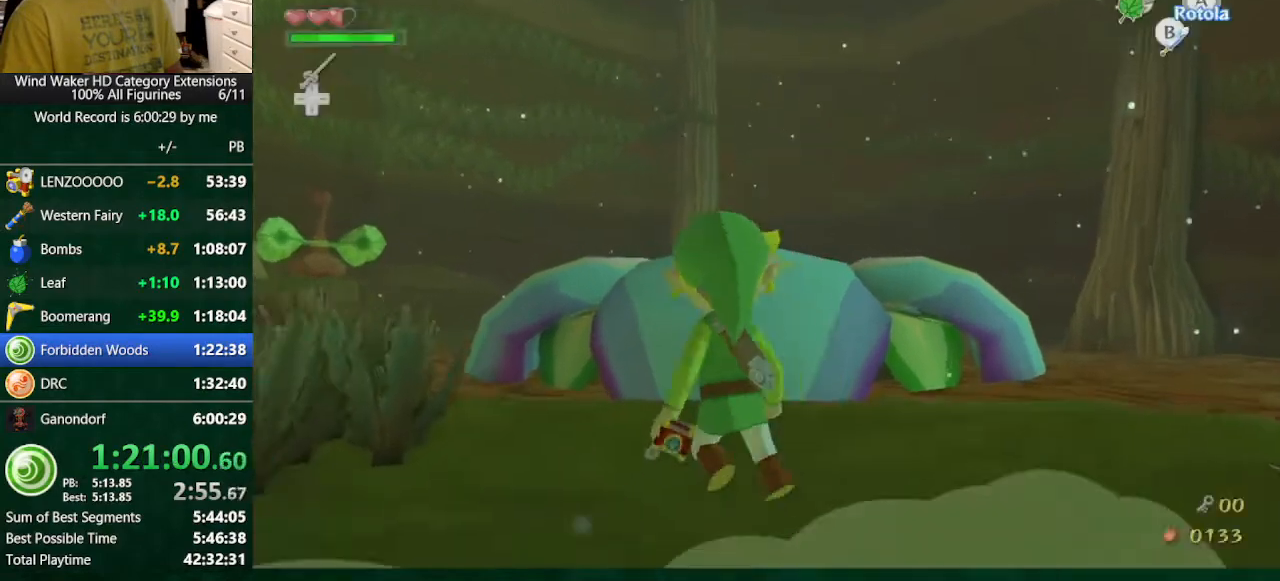
{"buttons": [], "left_stick": "center", "right_stick": "center", "events": [[33, "Y", "up"], [233, "L2", "up"], [300, "left_stick", "center"]]}
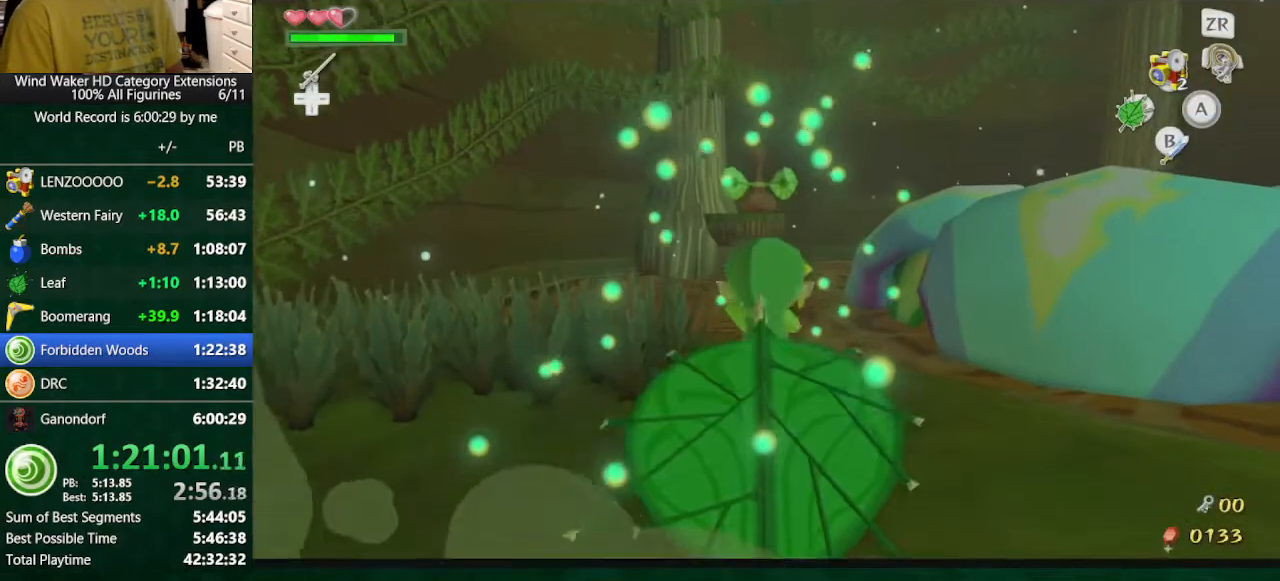
{"buttons": [], "left_stick": "up-right", "right_stick": "center", "events": [[300, "left_stick", "up-right"]]}
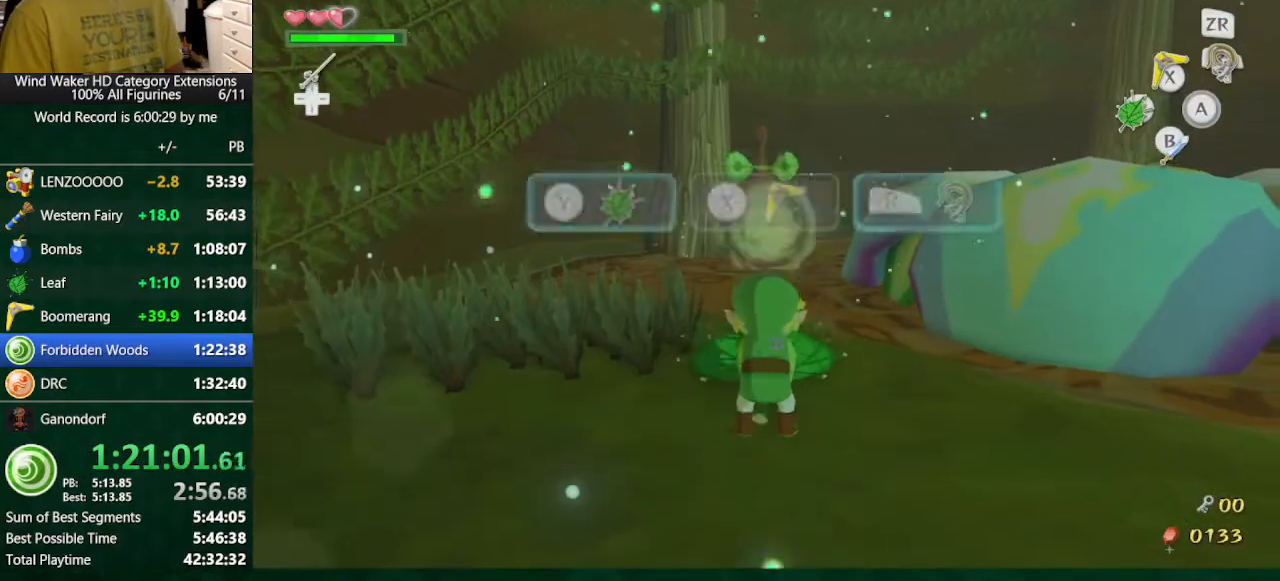
{"buttons": [], "left_stick": "up-right", "right_stick": "center", "events": [[167, "A", "down"], [300, "A", "up"]]}
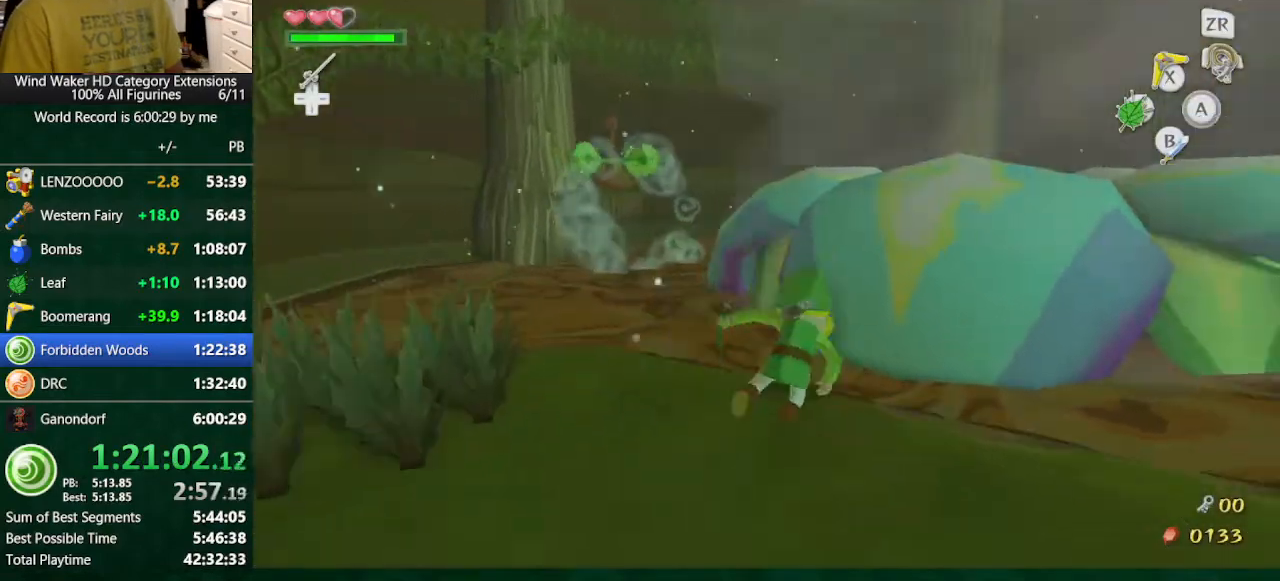
{"buttons": [], "left_stick": "up", "right_stick": "center", "events": [[267, "Y", "down"], [300, "left_stick", "up"], [367, "Y", "up"]]}
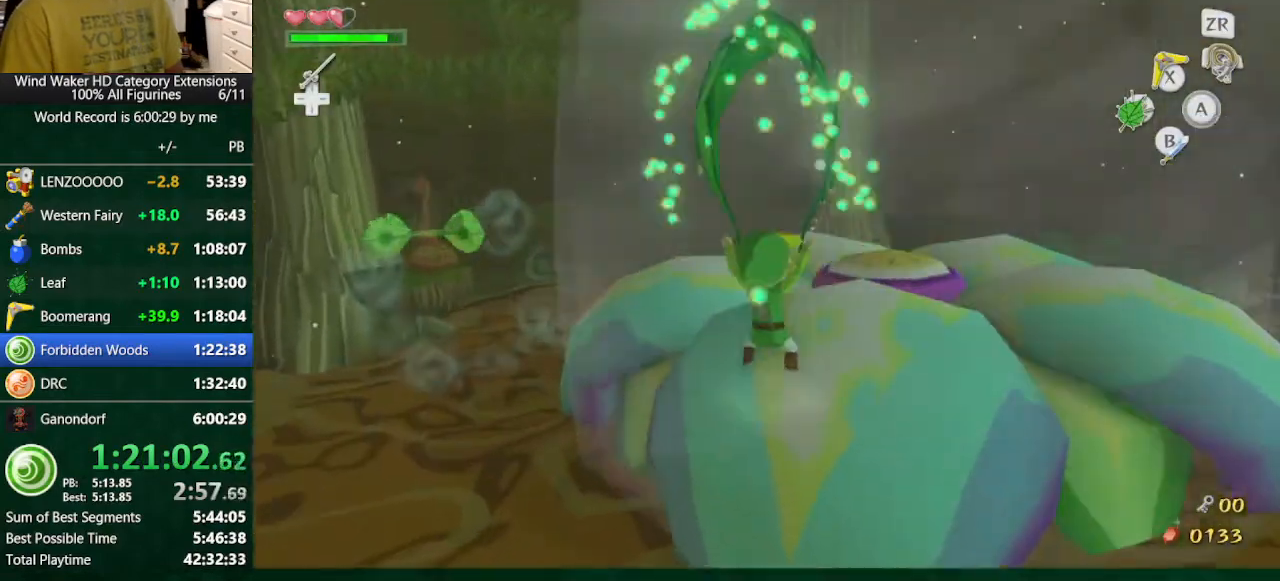
{"buttons": [], "left_stick": "up", "right_stick": "down", "events": [[67, "right_stick", "down"]]}
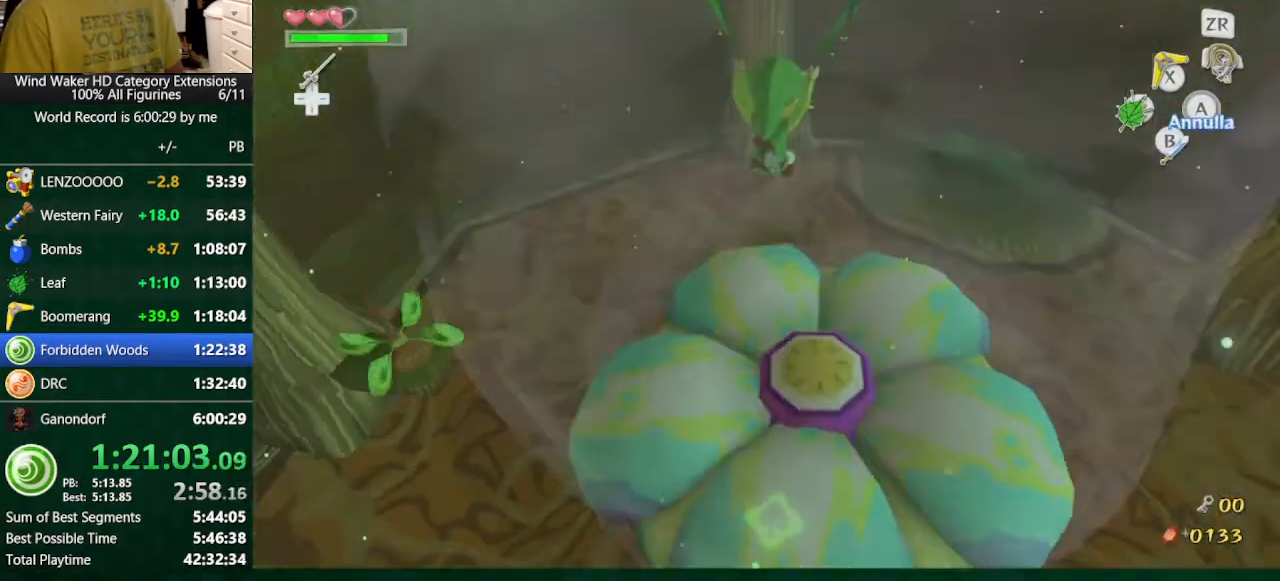
{"buttons": [], "left_stick": "up", "right_stick": "center", "events": [[133, "right_stick", "center"]]}
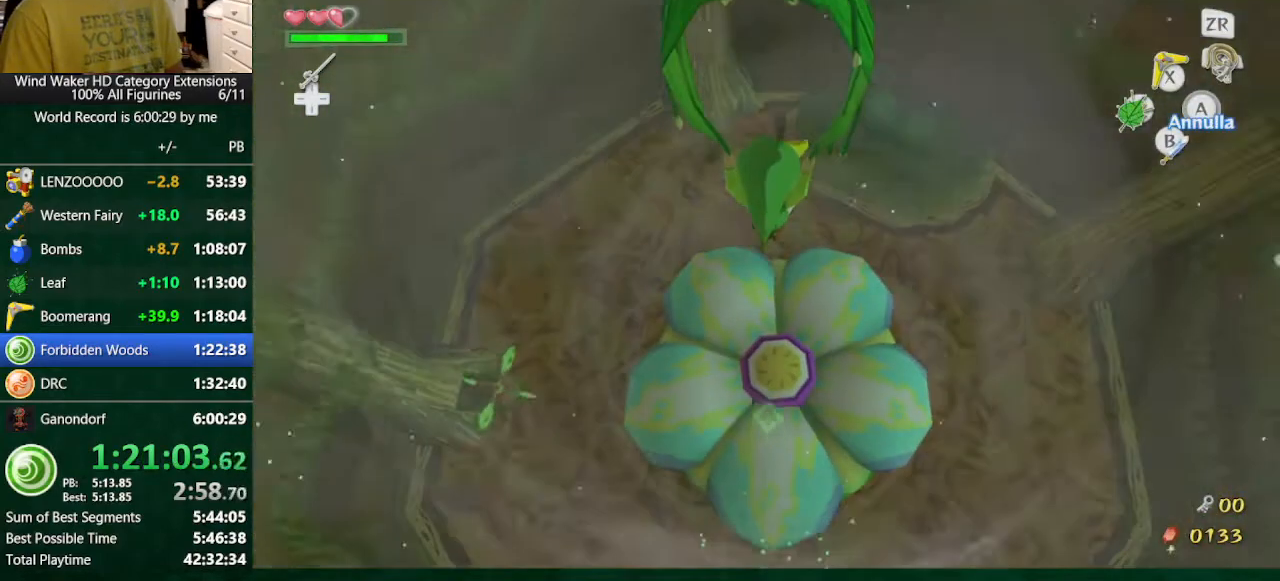
{"buttons": [], "left_stick": "up", "right_stick": "center", "events": [[133, "right_stick", "down-right"], [300, "right_stick", "center"]]}